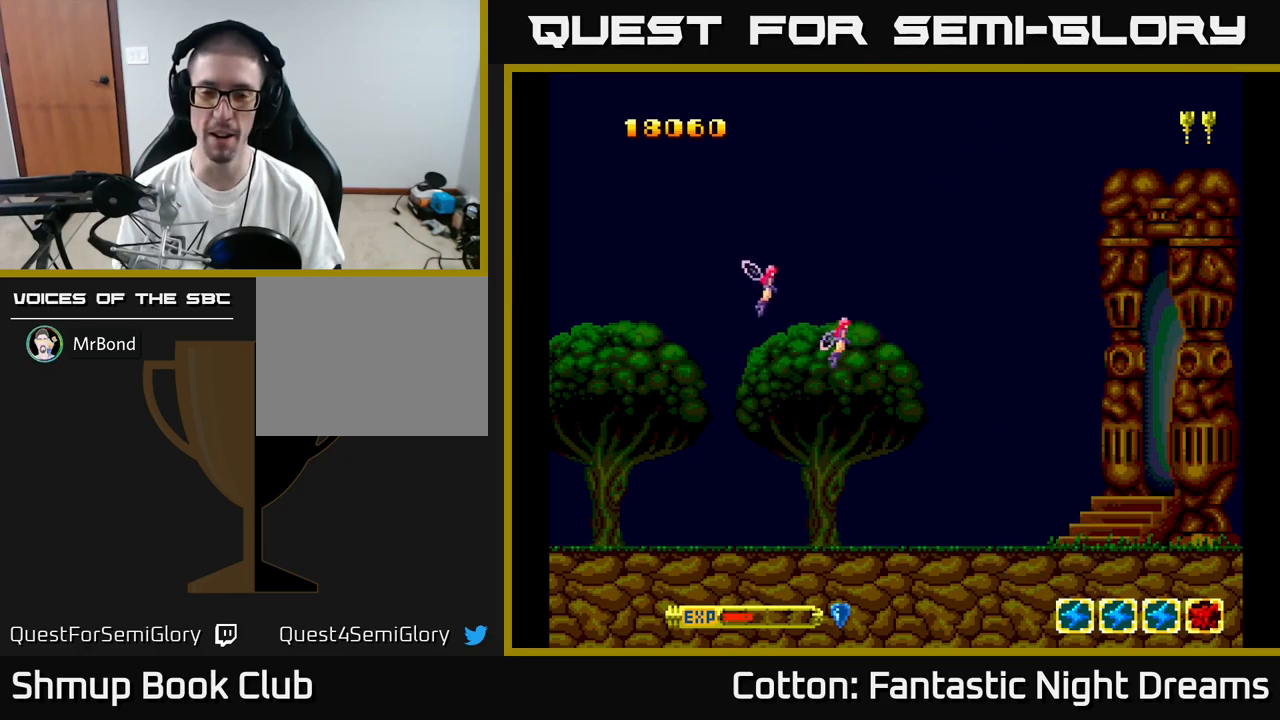
Gameplay with a controller (Xbox layout); each line is a JSON object with the inputs held at the frame after it. "events" lists button and stick changes between this image and that frame as [ms after this image, input, new state], when the widget could be followed in between. Not read: L3 R3 left_stick.
{"buttons": ["DPAD_UP", "DPAD_LEFT"], "right_stick": "center", "events": [[67, "DPAD_DOWN", "up"], [384, "DPAD_UP", "down"], [400, "DPAD_RIGHT", "up"], [500, "DPAD_LEFT", "down"]]}
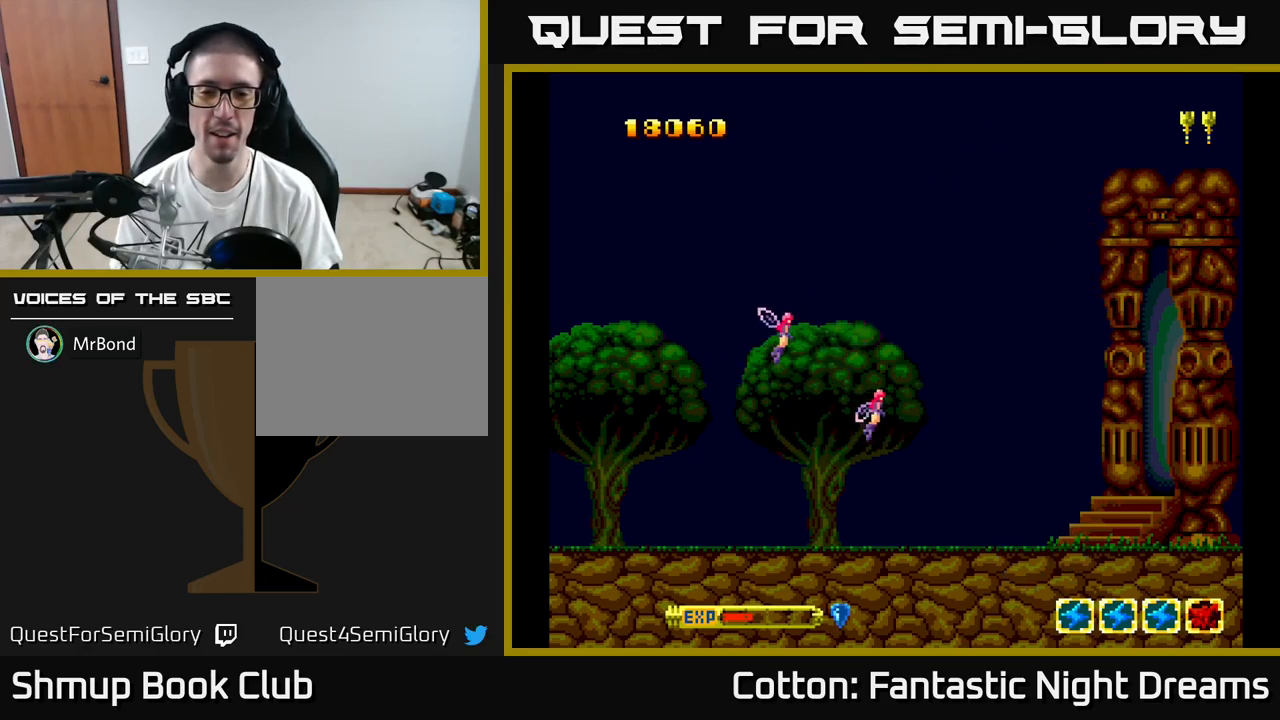
{"buttons": ["DPAD_UP", "DPAD_LEFT"], "right_stick": "center", "events": [[34, "DPAD_UP", "up"], [100, "DPAD_DOWN", "down"], [150, "DPAD_LEFT", "up"], [217, "DPAD_RIGHT", "down"], [284, "DPAD_DOWN", "up"], [417, "DPAD_RIGHT", "up"], [434, "DPAD_UP", "down"], [484, "DPAD_LEFT", "down"]]}
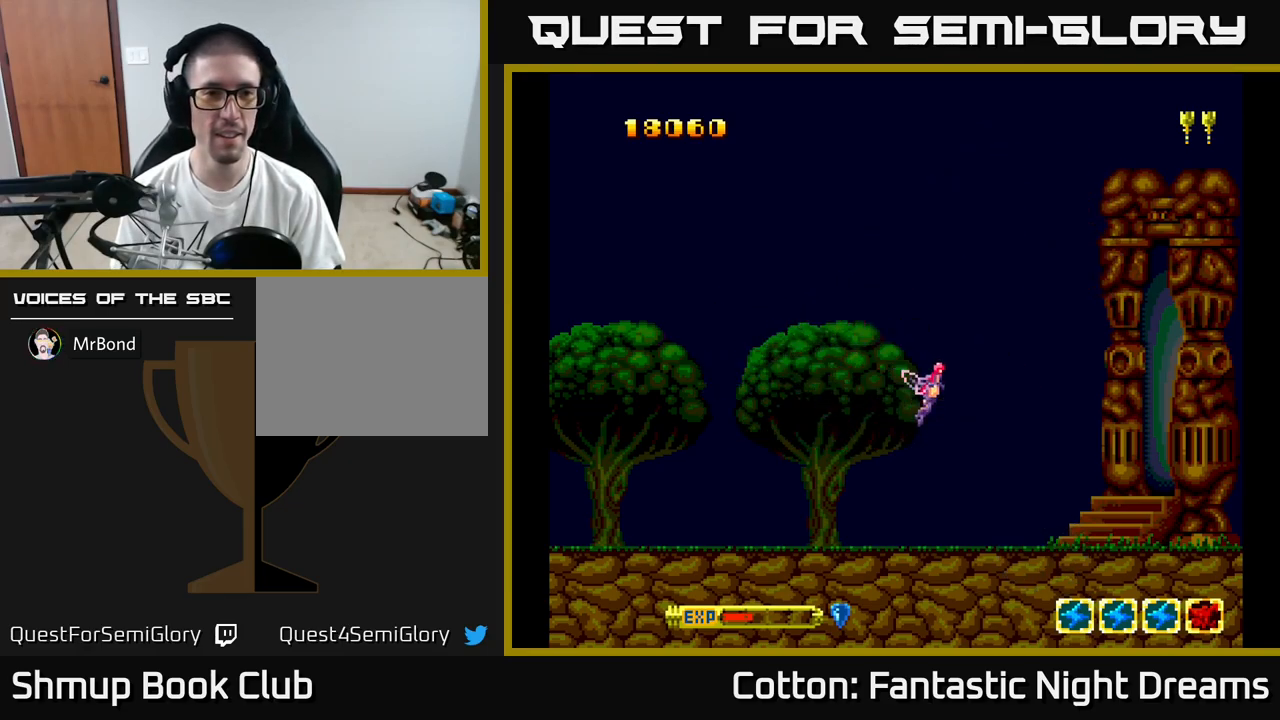
{"buttons": ["DPAD_RIGHT"], "right_stick": "center", "events": [[100, "DPAD_UP", "up"], [184, "DPAD_DOWN", "down"], [250, "DPAD_LEFT", "up"], [334, "DPAD_RIGHT", "down"], [400, "DPAD_DOWN", "up"]]}
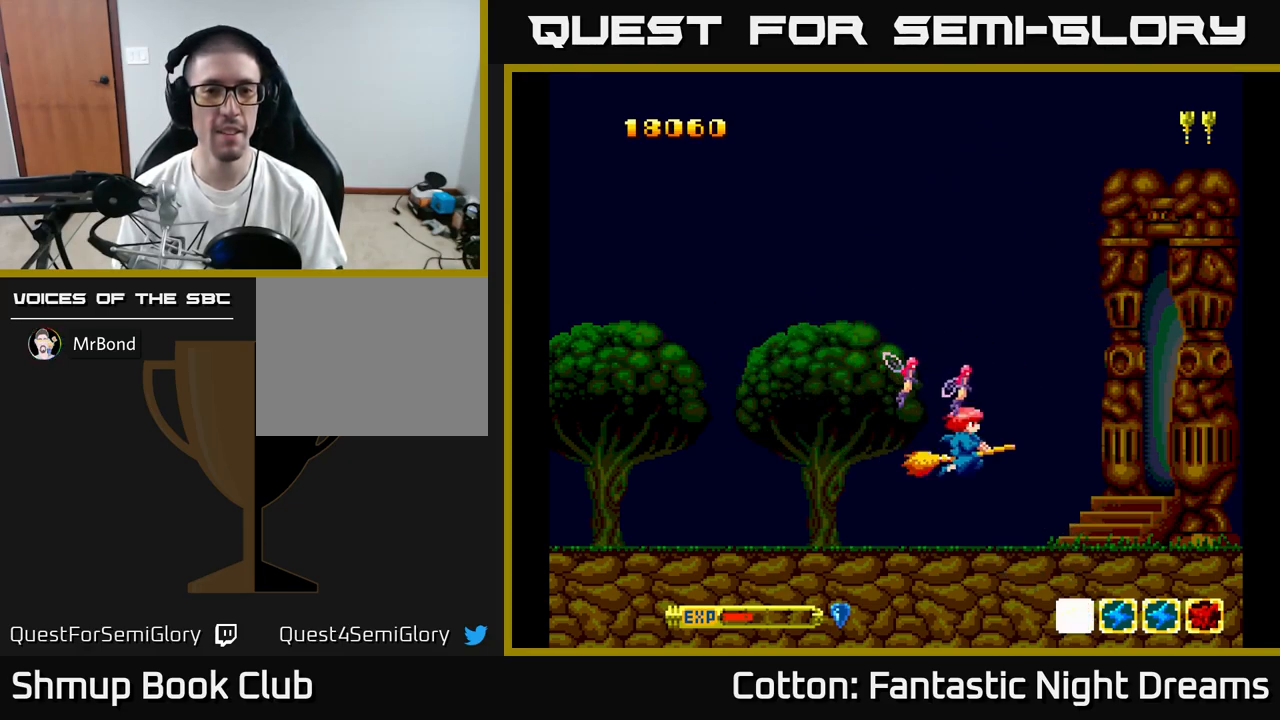
{"buttons": ["DPAD_RIGHT"], "right_stick": "center", "events": [[84, "DPAD_RIGHT", "up"], [84, "DPAD_UP", "down"], [134, "DPAD_LEFT", "down"], [217, "DPAD_UP", "up"], [367, "DPAD_DOWN", "down"], [400, "DPAD_LEFT", "up"], [467, "DPAD_RIGHT", "down"], [484, "DPAD_DOWN", "up"]]}
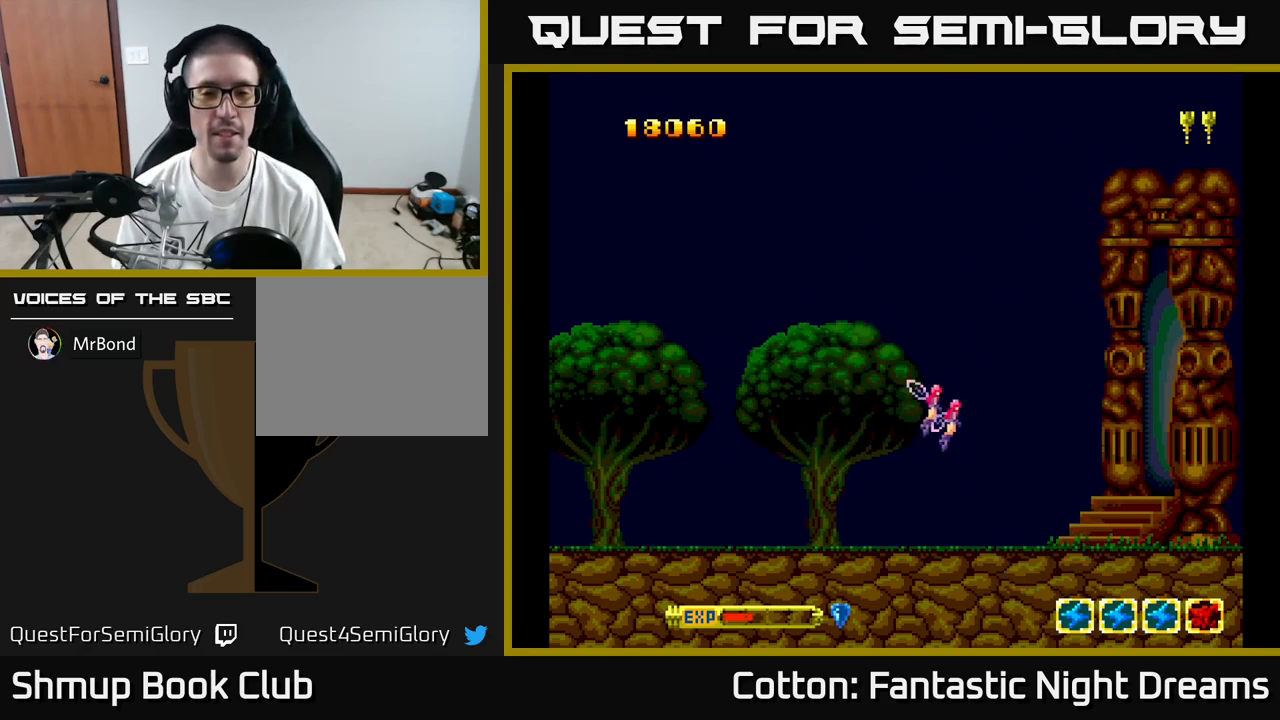
{"buttons": [], "right_stick": "center", "events": [[67, "DPAD_RIGHT", "up"], [84, "DPAD_UP", "down"], [100, "DPAD_LEFT", "down"], [167, "DPAD_UP", "up"], [300, "DPAD_LEFT", "up"]]}
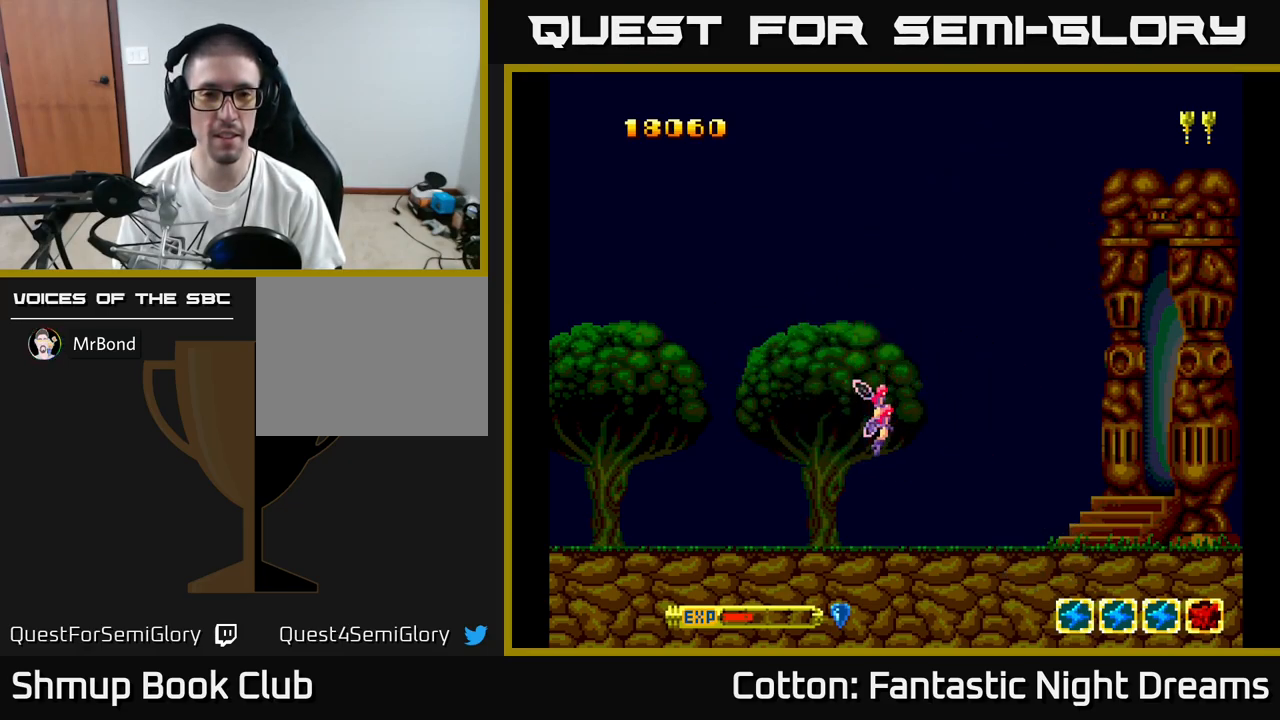
{"buttons": [], "right_stick": "center", "events": []}
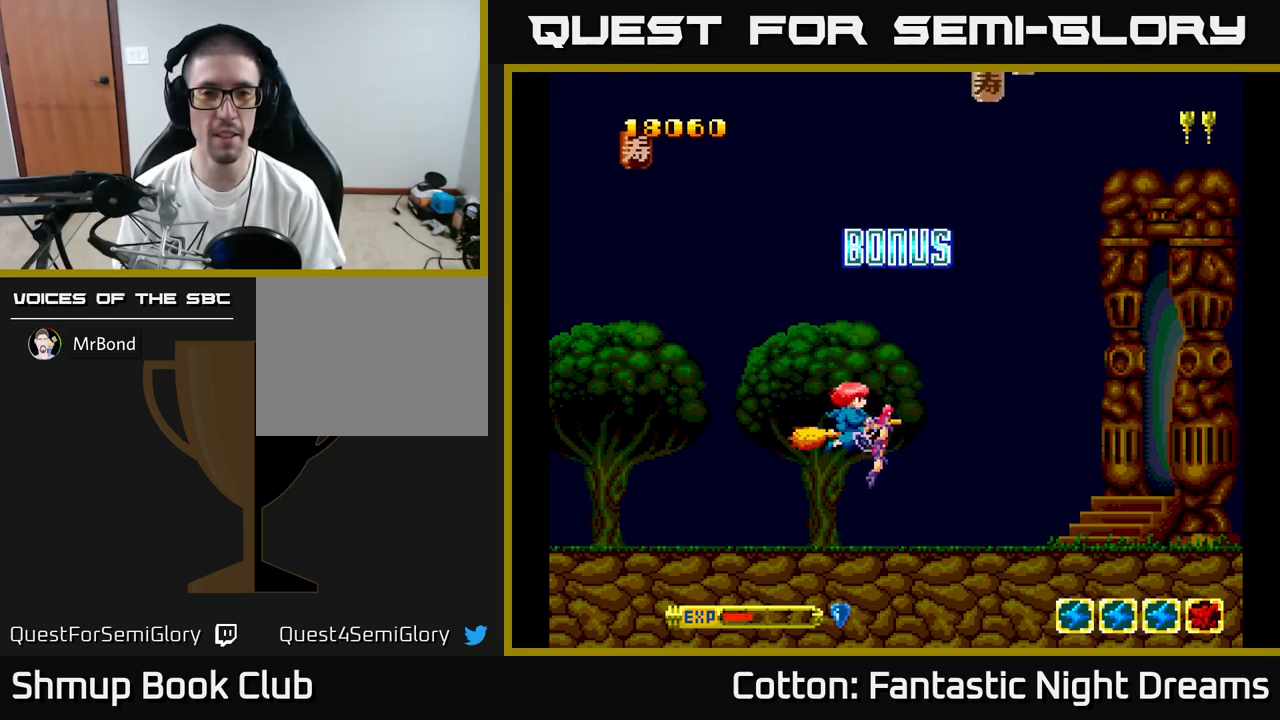
{"buttons": ["DPAD_DOWN", "DPAD_LEFT"], "right_stick": "center", "events": [[167, "DPAD_LEFT", "down"], [350, "DPAD_DOWN", "down"]]}
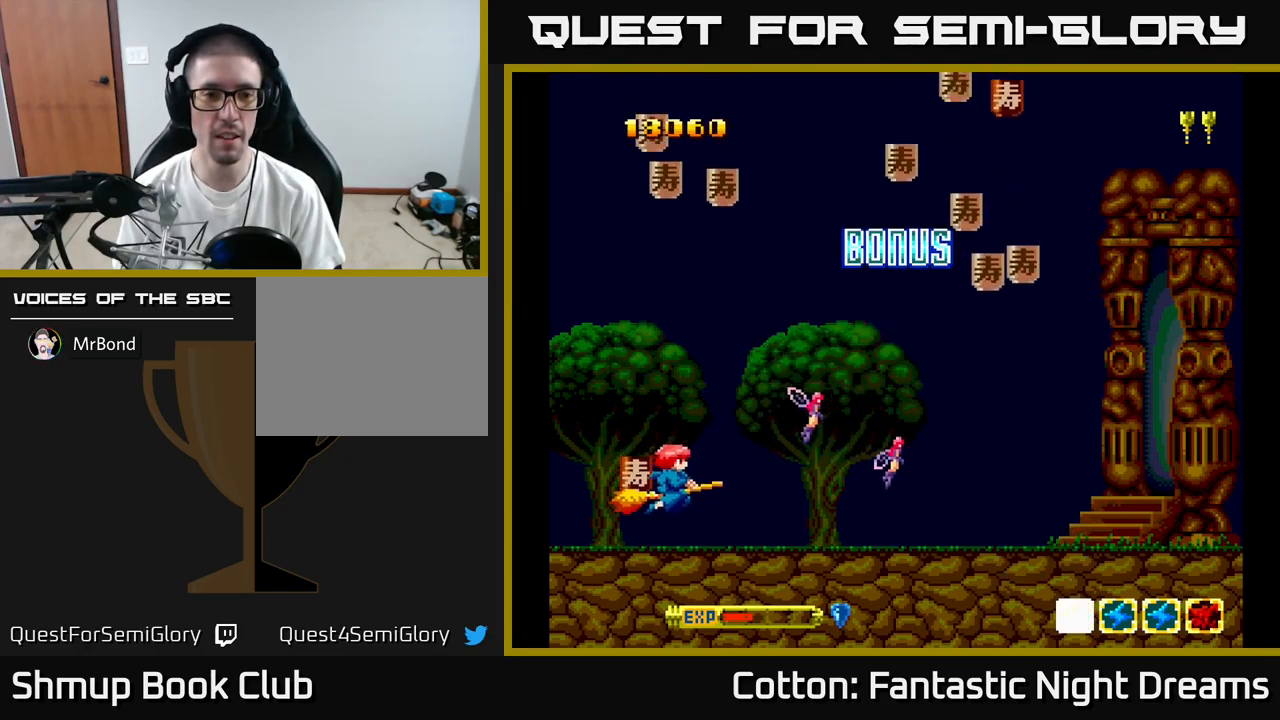
{"buttons": ["DPAD_LEFT"], "right_stick": "center", "events": [[134, "DPAD_LEFT", "up"], [167, "DPAD_DOWN", "up"], [184, "DPAD_UP", "down"], [200, "DPAD_RIGHT", "down"], [434, "DPAD_RIGHT", "up"], [467, "DPAD_LEFT", "down"], [484, "DPAD_UP", "up"]]}
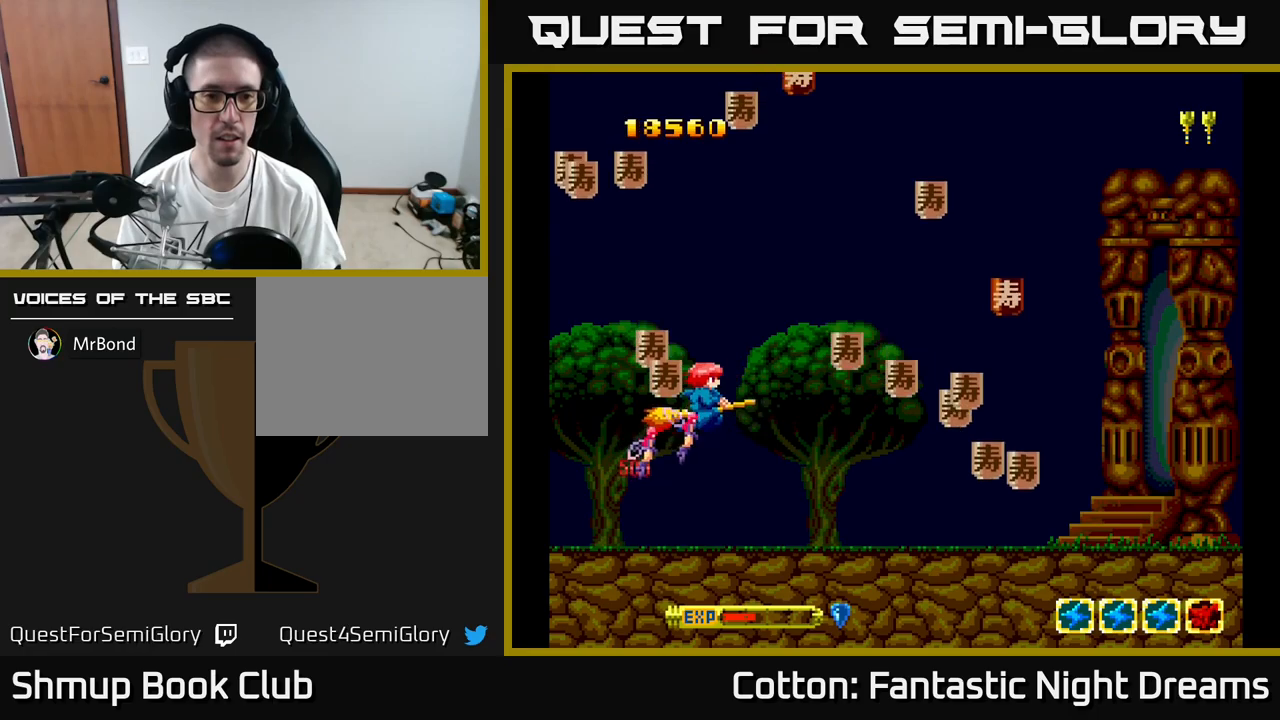
{"buttons": ["DPAD_RIGHT"], "right_stick": "center", "events": [[150, "DPAD_LEFT", "up"], [150, "DPAD_UP", "down"], [267, "DPAD_LEFT", "down"], [383, "DPAD_UP", "up"], [483, "DPAD_LEFT", "up"], [500, "DPAD_RIGHT", "down"]]}
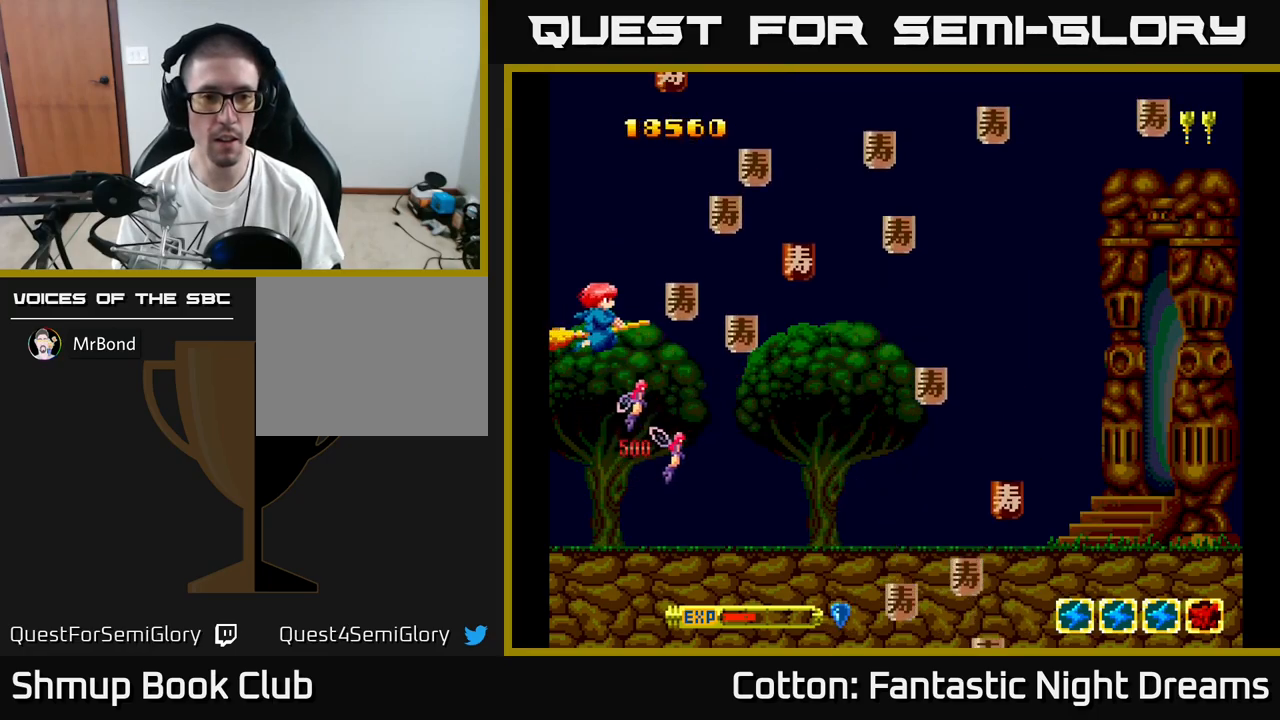
{"buttons": ["DPAD_UP", "DPAD_LEFT"], "right_stick": "center", "events": [[83, "DPAD_DOWN", "down"], [400, "DPAD_DOWN", "up"], [417, "DPAD_UP", "down"], [467, "DPAD_RIGHT", "up"], [500, "DPAD_LEFT", "down"]]}
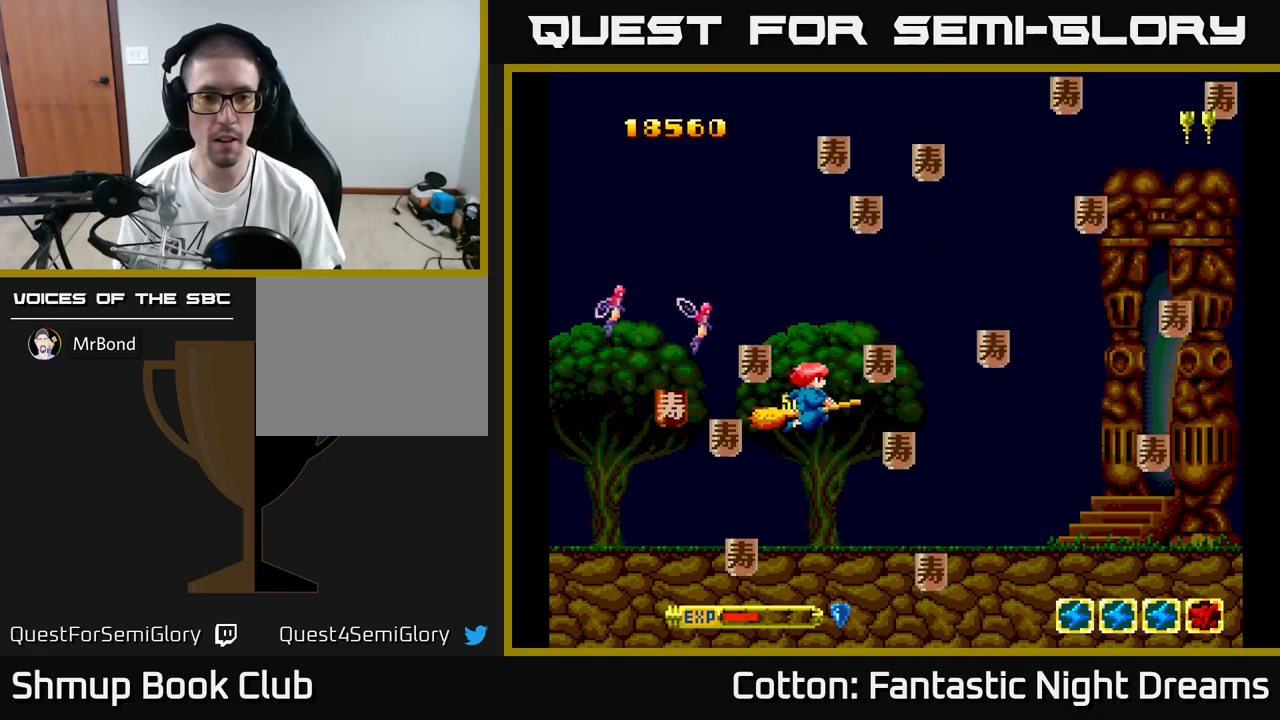
{"buttons": ["DPAD_UP", "DPAD_RIGHT"], "right_stick": "center", "events": [[33, "DPAD_UP", "up"], [117, "DPAD_DOWN", "down"], [217, "DPAD_LEFT", "up"], [267, "DPAD_RIGHT", "down"], [300, "DPAD_DOWN", "up"], [350, "DPAD_UP", "down"]]}
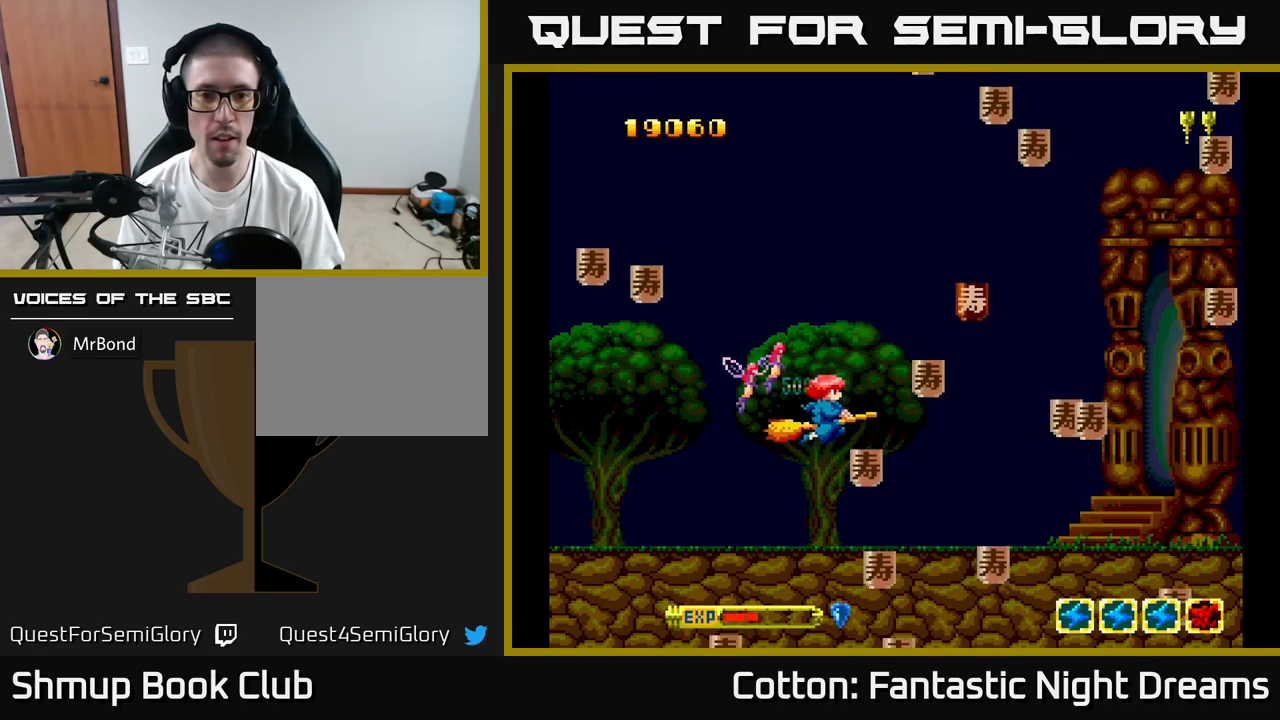
{"buttons": ["DPAD_RIGHT"], "right_stick": "center", "events": [[100, "DPAD_RIGHT", "up"], [100, "DPAD_UP", "up"], [117, "DPAD_DOWN", "down"], [117, "DPAD_RIGHT", "down"], [500, "DPAD_DOWN", "up"]]}
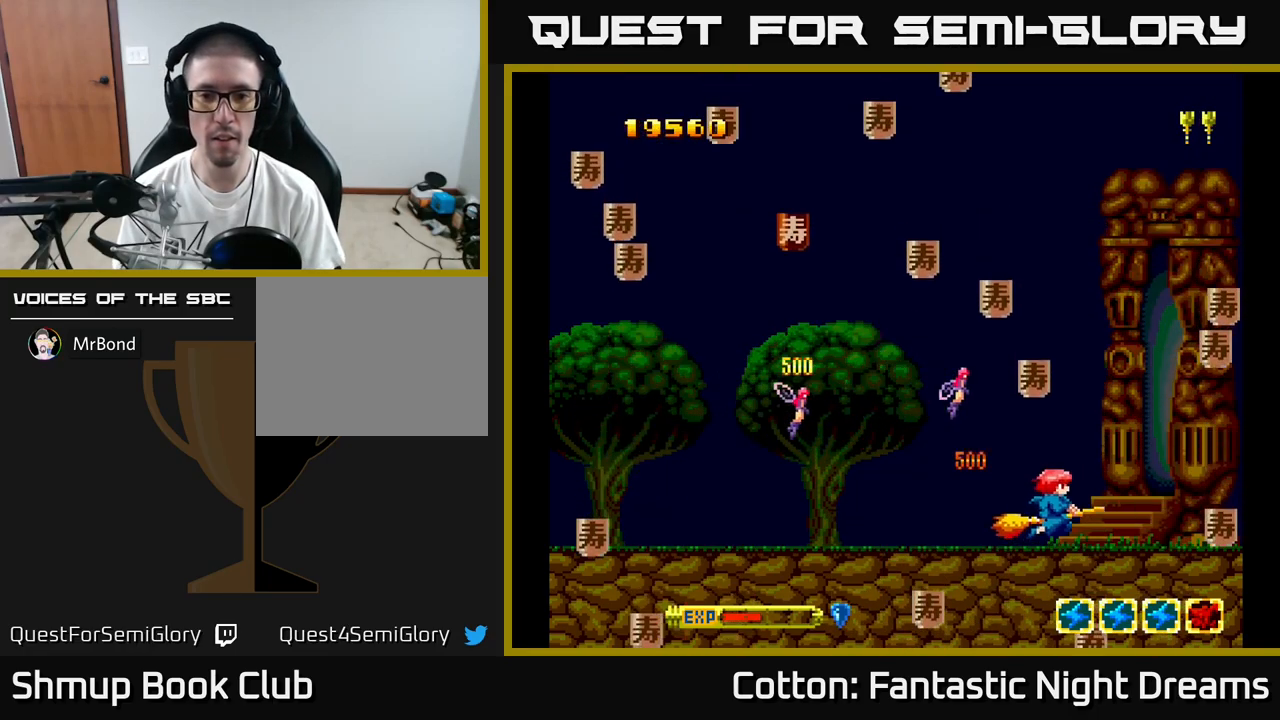
{"buttons": ["DPAD_DOWN", "DPAD_LEFT"], "right_stick": "center", "events": [[17, "DPAD_RIGHT", "up"], [17, "DPAD_UP", "down"], [133, "DPAD_LEFT", "down"], [367, "DPAD_UP", "up"], [417, "DPAD_DOWN", "down"]]}
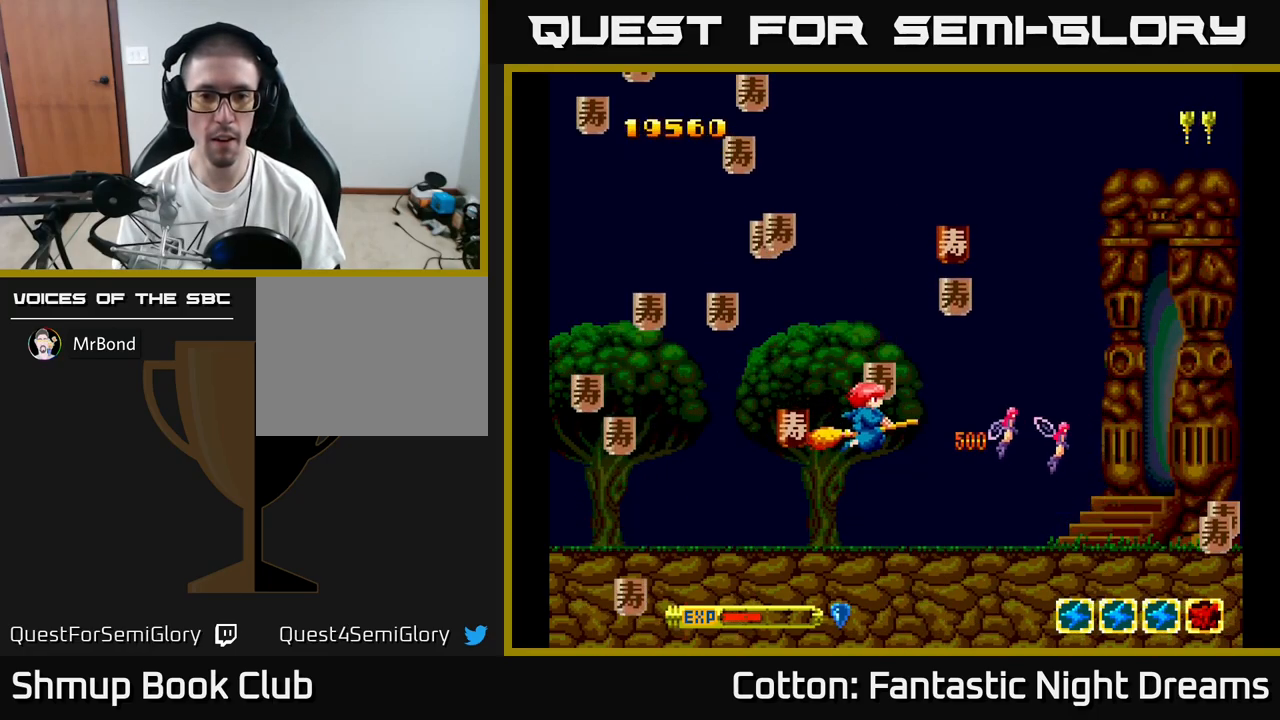
{"buttons": ["DPAD_RIGHT"], "right_stick": "center", "events": [[183, "DPAD_DOWN", "up"], [250, "DPAD_DOWN", "down"], [250, "DPAD_LEFT", "up"], [267, "DPAD_RIGHT", "down"], [500, "DPAD_DOWN", "up"]]}
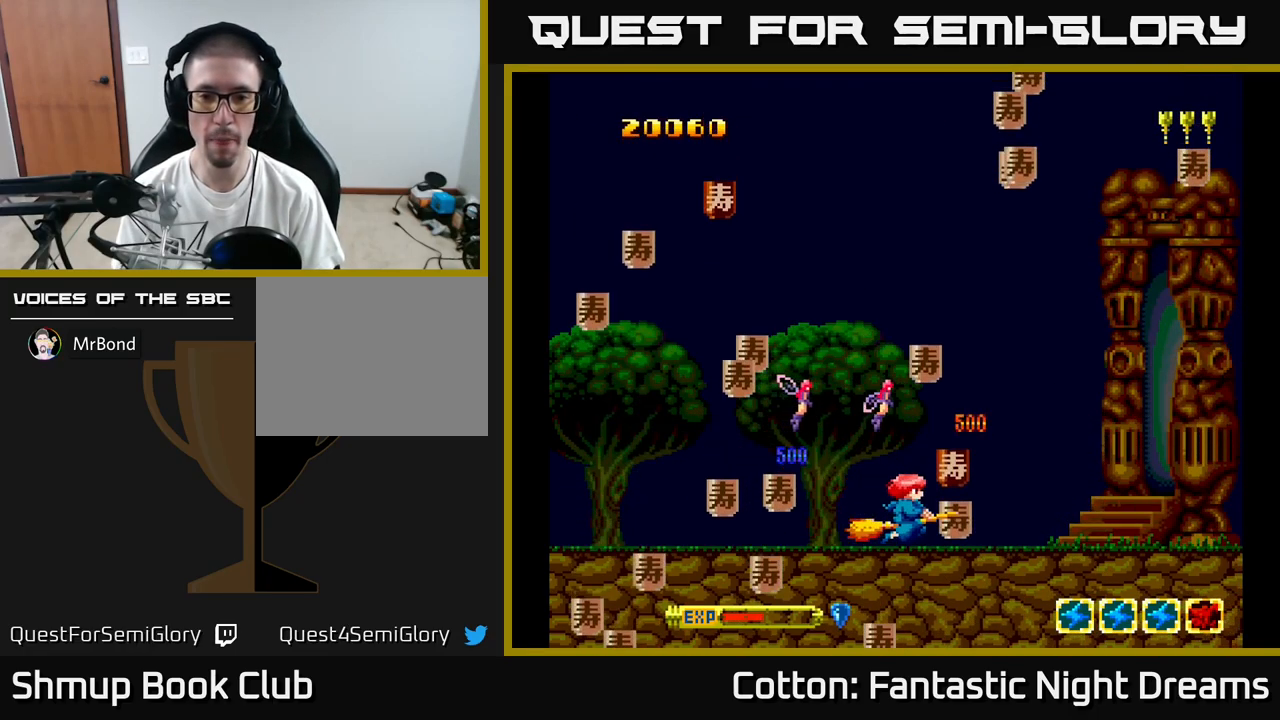
{"buttons": ["DPAD_RIGHT"], "right_stick": "center", "events": [[133, "DPAD_UP", "down"], [183, "DPAD_RIGHT", "up"], [200, "DPAD_LEFT", "down"], [267, "DPAD_UP", "up"], [333, "DPAD_LEFT", "up"], [350, "DPAD_DOWN", "down"], [350, "DPAD_RIGHT", "down"], [383, "DPAD_DOWN", "up"]]}
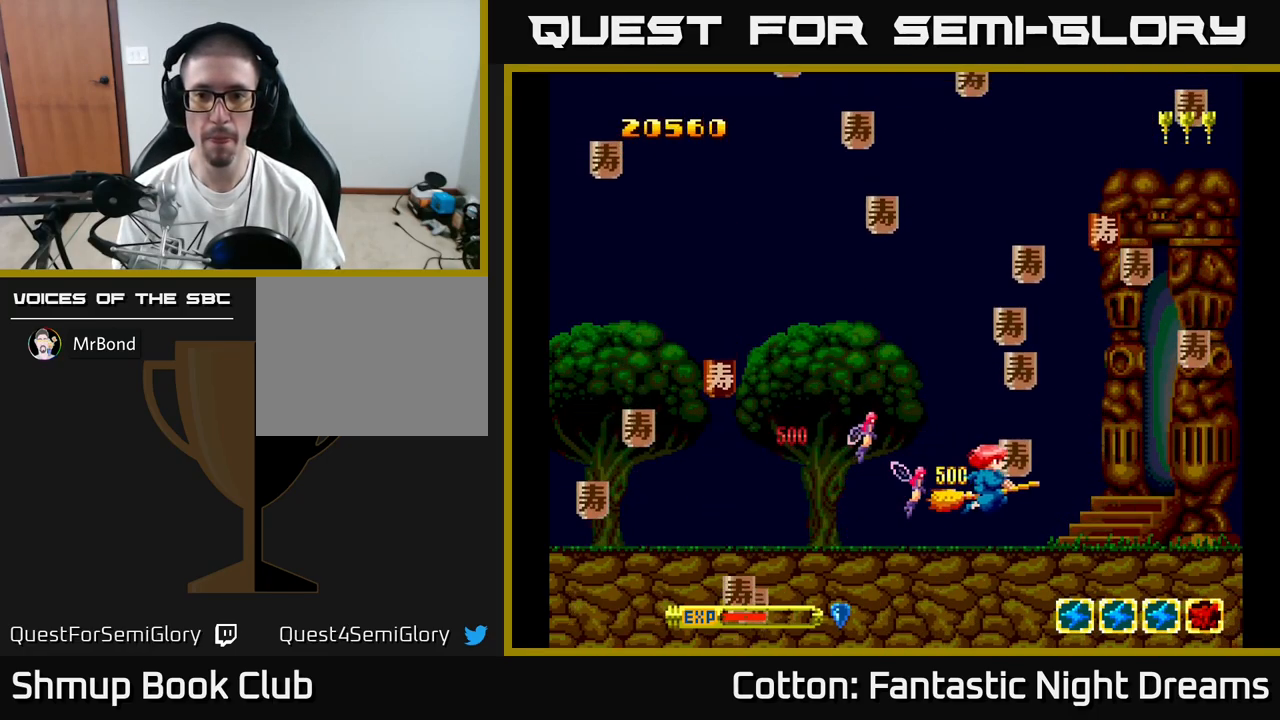
{"buttons": ["DPAD_UP"], "right_stick": "center", "events": [[83, "DPAD_UP", "down"], [100, "DPAD_RIGHT", "up"], [217, "DPAD_RIGHT", "down"], [267, "DPAD_UP", "up"], [317, "DPAD_DOWN", "down"], [500, "DPAD_DOWN", "up"], [500, "DPAD_RIGHT", "up"], [500, "DPAD_UP", "down"]]}
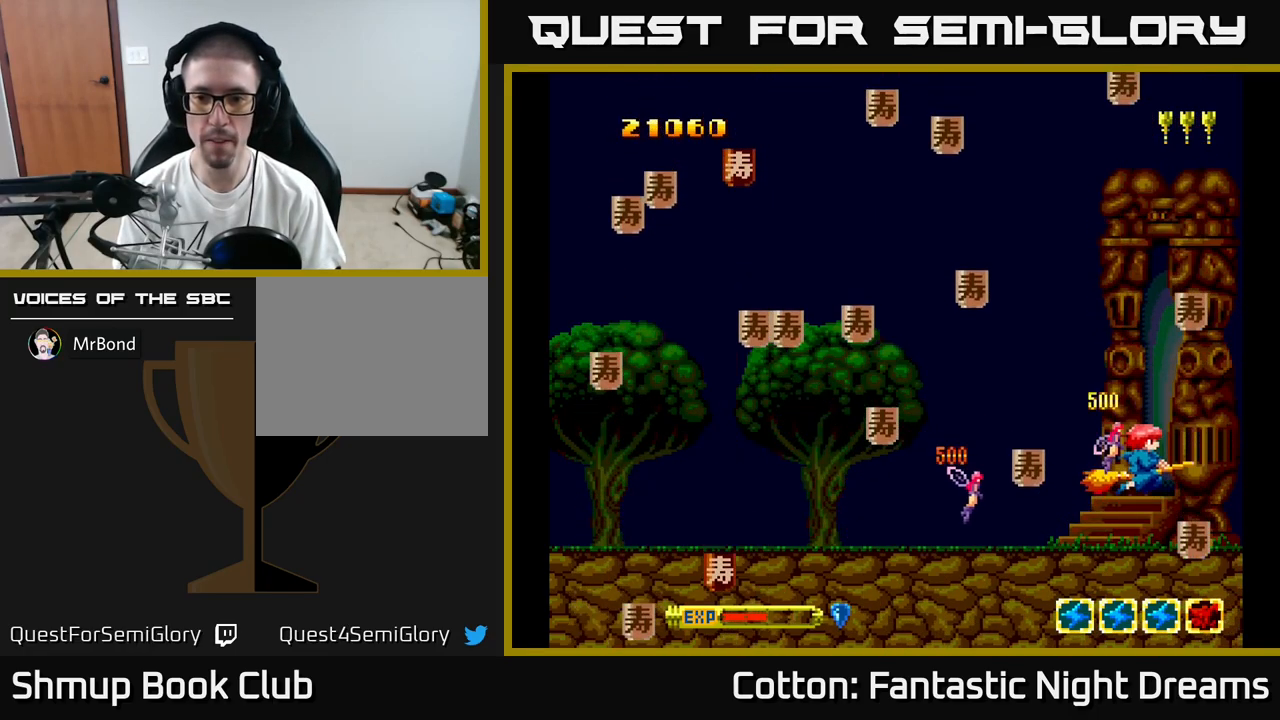
{"buttons": ["DPAD_UP", "DPAD_LEFT"], "right_stick": "center", "events": [[17, "DPAD_LEFT", "down"], [67, "DPAD_UP", "up"], [200, "DPAD_DOWN", "down"], [333, "DPAD_DOWN", "up"], [367, "DPAD_UP", "down"]]}
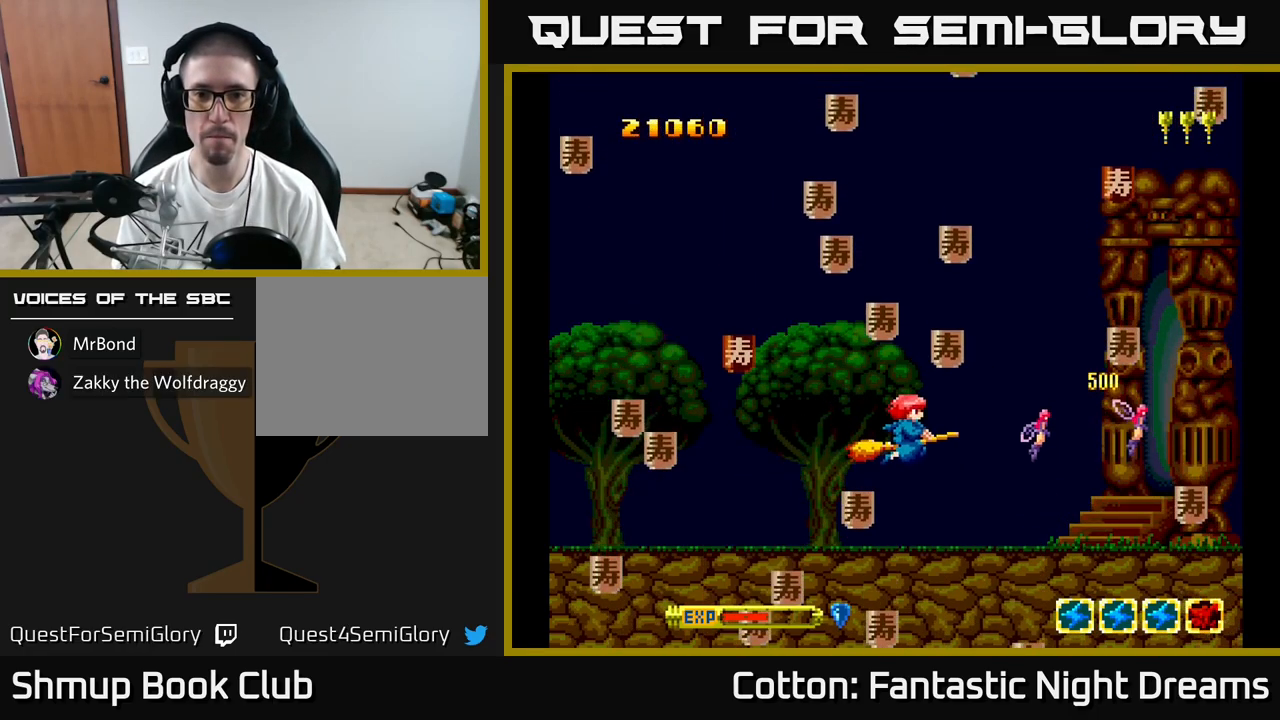
{"buttons": ["DPAD_DOWN"], "right_stick": "center", "events": [[17, "DPAD_LEFT", "up"], [33, "DPAD_RIGHT", "down"], [67, "DPAD_RIGHT", "up"], [117, "DPAD_LEFT", "down"], [133, "DPAD_UP", "up"], [200, "DPAD_DOWN", "down"], [500, "DPAD_LEFT", "up"]]}
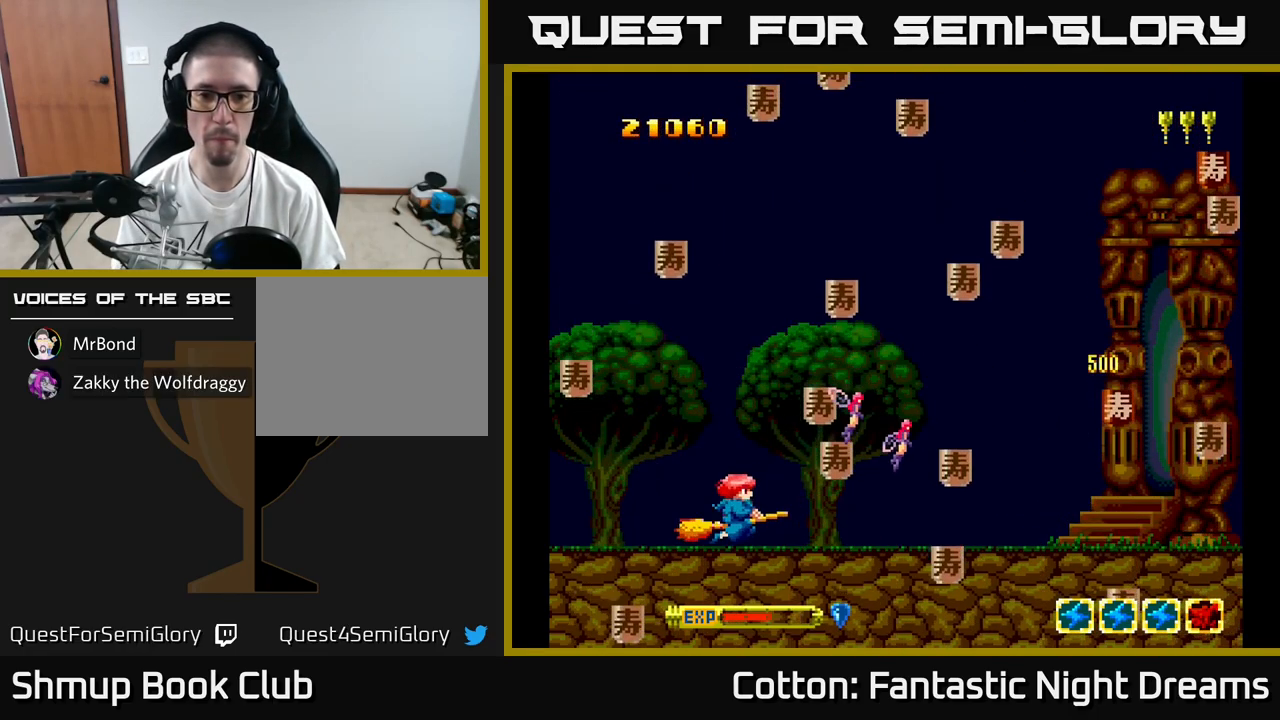
{"buttons": ["DPAD_RIGHT"], "right_stick": "center"}
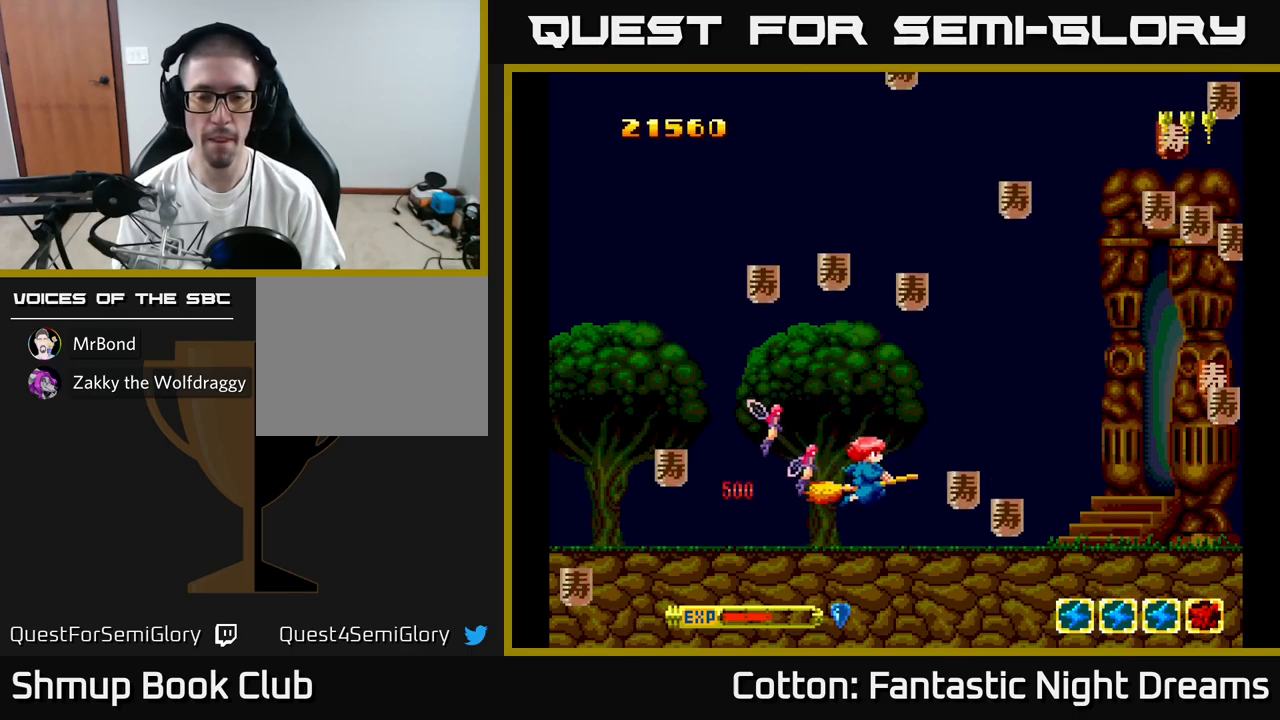
{"buttons": ["DPAD_LEFT"], "right_stick": "center", "events": [[34, "DPAD_DOWN", "down"], [167, "DPAD_DOWN", "up"], [267, "DPAD_RIGHT", "up"], [284, "DPAD_LEFT", "down"], [284, "DPAD_UP", "down"], [434, "DPAD_UP", "up"]]}
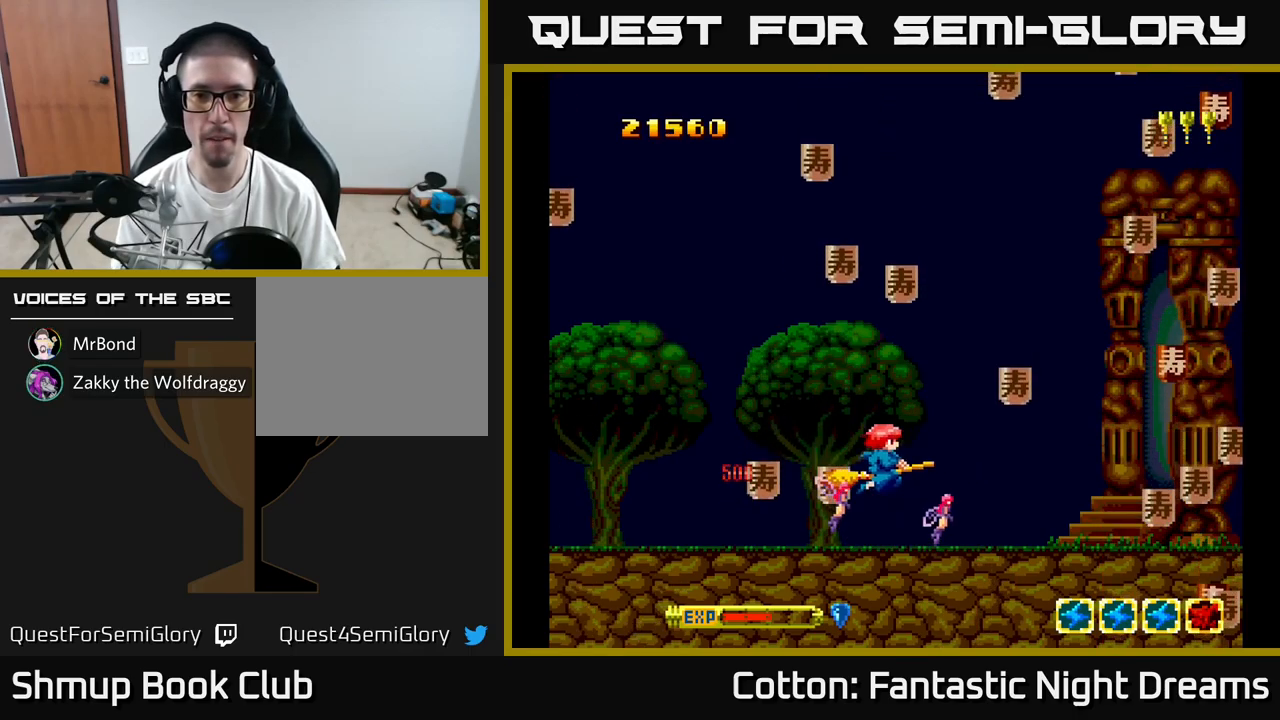
{"buttons": ["DPAD_LEFT"], "right_stick": "center", "events": [[17, "DPAD_DOWN", "down"], [100, "DPAD_LEFT", "up"], [150, "DPAD_RIGHT", "down"], [284, "DPAD_DOWN", "up"], [367, "DPAD_RIGHT", "up"], [367, "DPAD_UP", "down"], [400, "DPAD_LEFT", "down"], [450, "DPAD_UP", "up"]]}
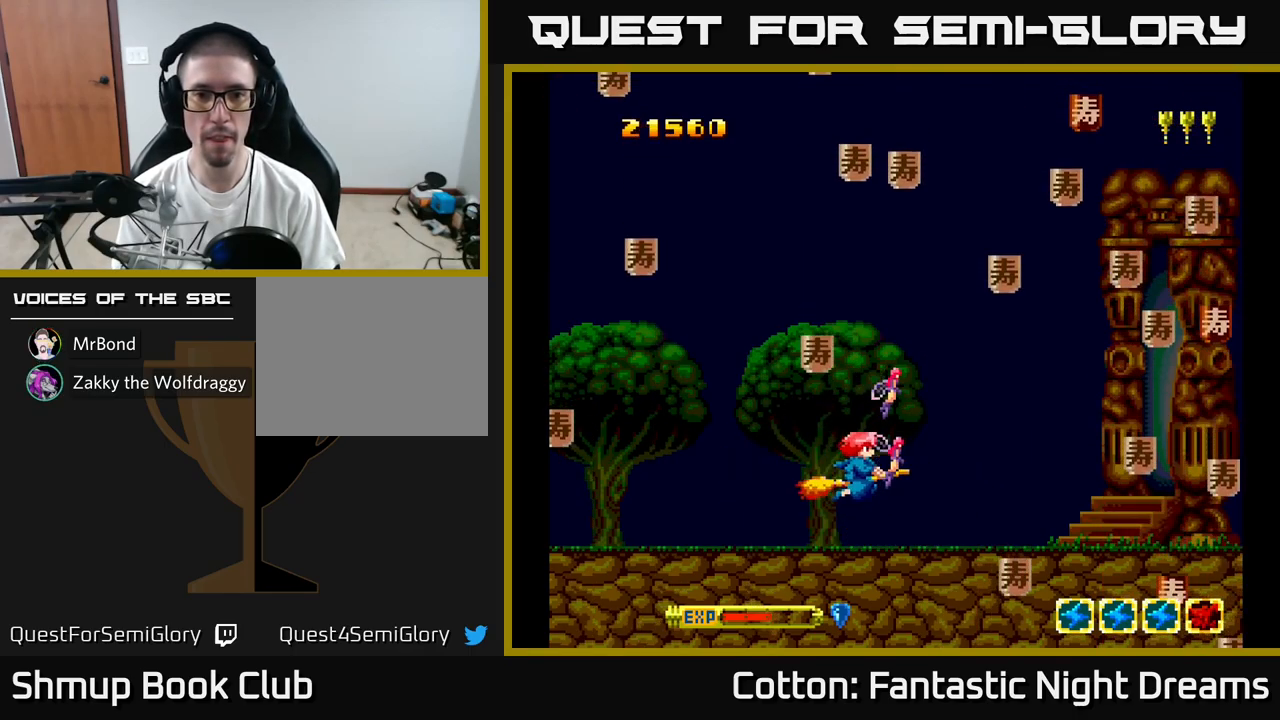
{"buttons": ["DPAD_DOWN", "DPAD_RIGHT"], "right_stick": "center", "events": [[84, "DPAD_UP", "down"], [100, "DPAD_LEFT", "up"], [267, "DPAD_RIGHT", "down"], [284, "DPAD_UP", "up"], [500, "DPAD_DOWN", "down"]]}
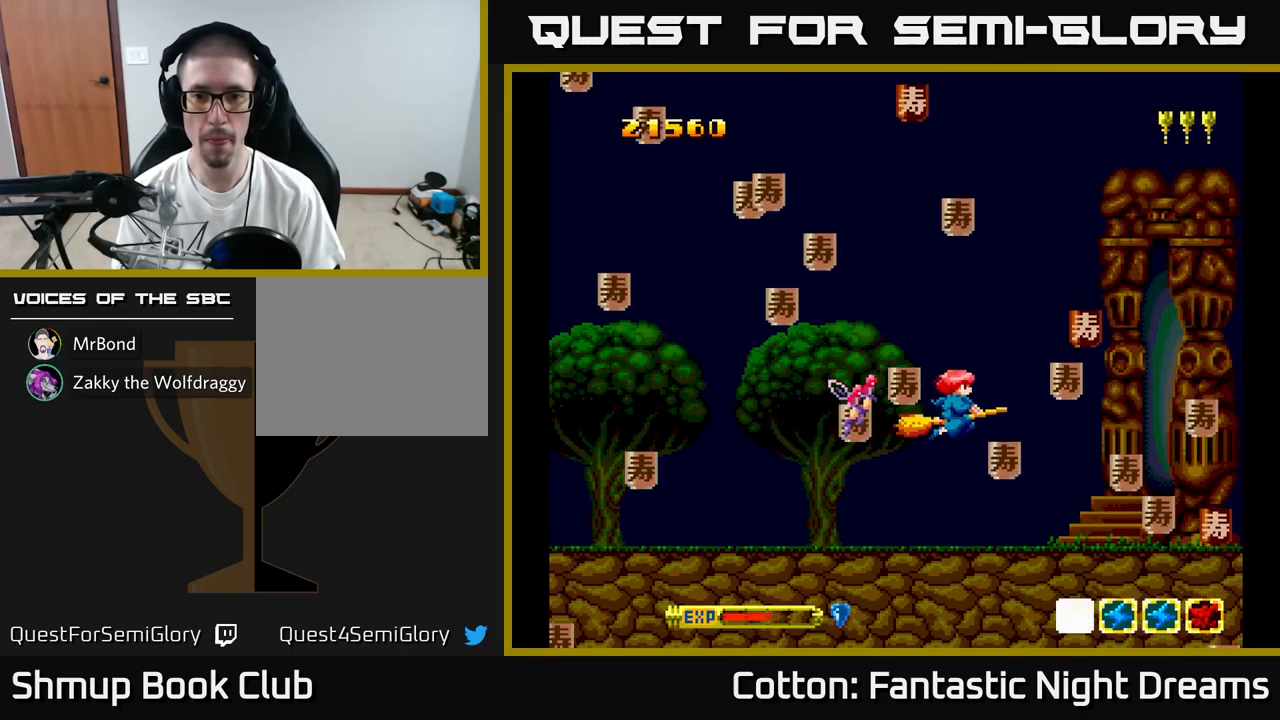
{"buttons": ["DPAD_LEFT"], "right_stick": "center", "events": [[234, "DPAD_DOWN", "up"], [267, "DPAD_UP", "down"], [317, "DPAD_RIGHT", "up"], [367, "DPAD_LEFT", "down"], [417, "DPAD_UP", "up"]]}
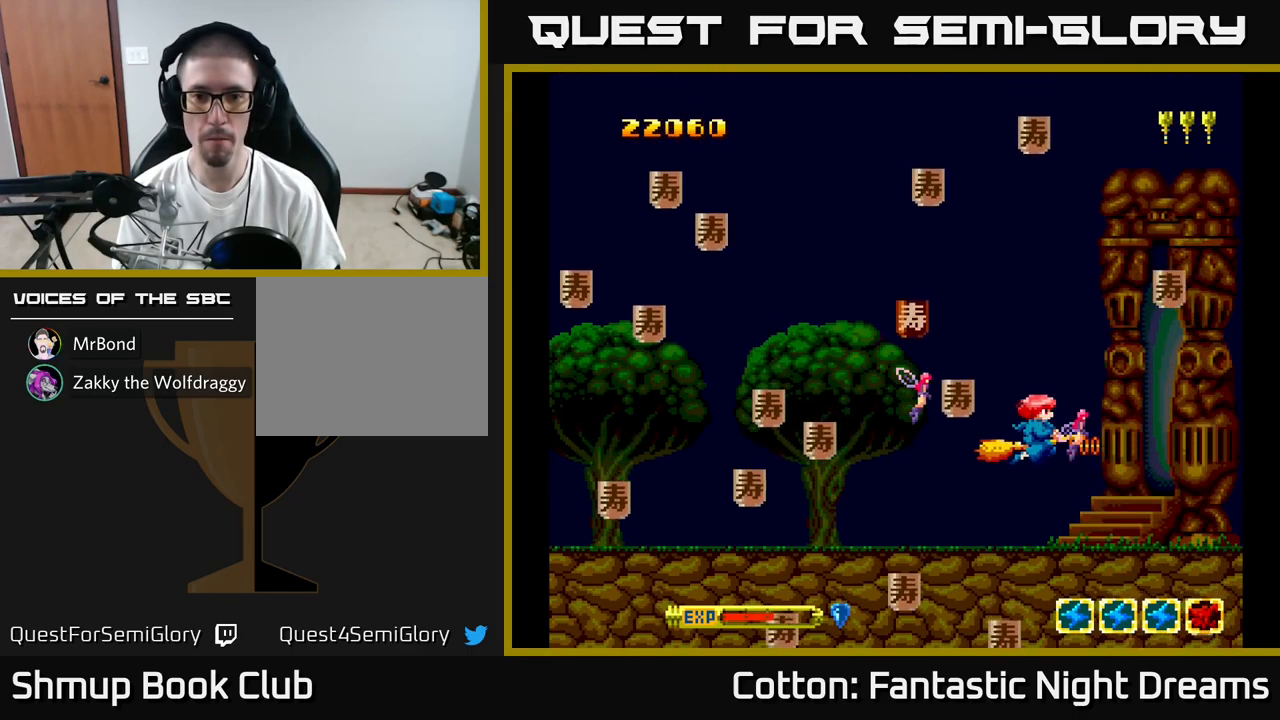
{"buttons": ["DPAD_RIGHT"], "right_stick": "center", "events": [[184, "DPAD_UP", "down"], [267, "DPAD_UP", "up"], [334, "DPAD_DOWN", "down"], [367, "DPAD_LEFT", "up"], [384, "DPAD_RIGHT", "down"], [400, "DPAD_DOWN", "up"], [434, "DPAD_UP", "down"], [500, "DPAD_UP", "up"]]}
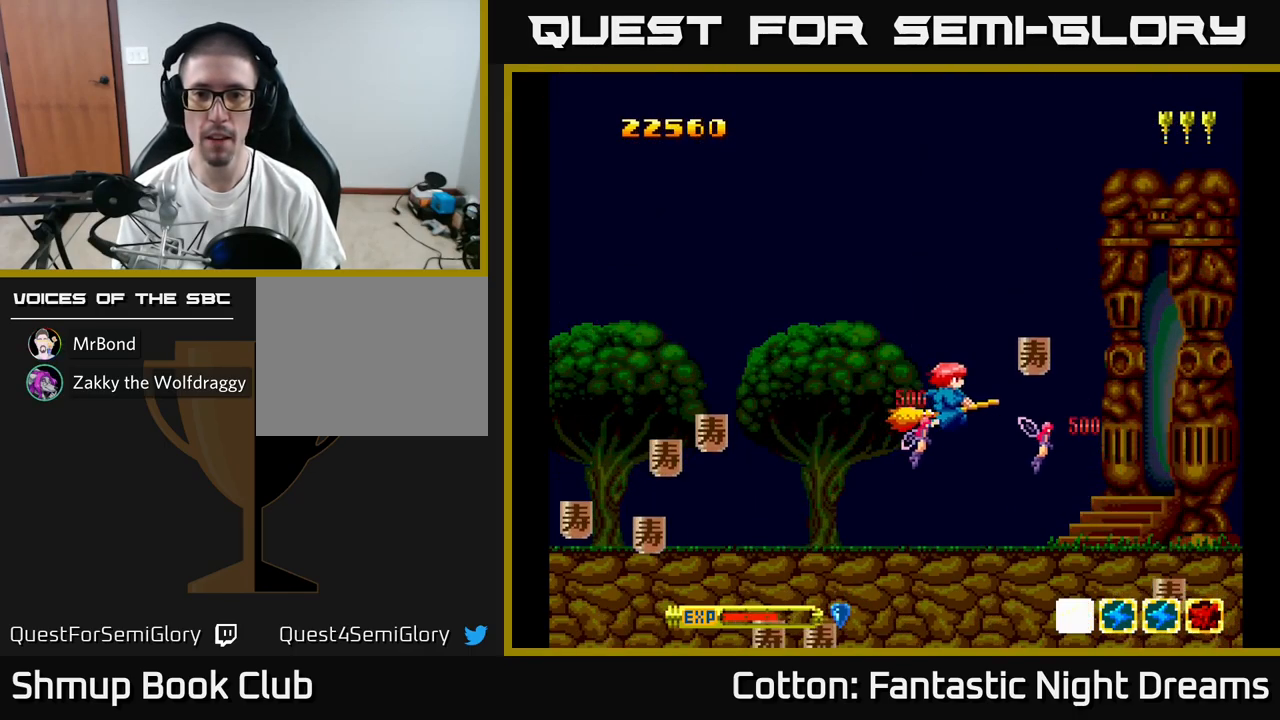
{"buttons": ["DPAD_UP", "DPAD_LEFT"], "right_stick": "center", "events": [[50, "DPAD_DOWN", "down"], [184, "DPAD_DOWN", "up"], [284, "DPAD_DOWN", "down"], [317, "DPAD_RIGHT", "up"], [367, "DPAD_LEFT", "down"], [384, "DPAD_DOWN", "up"], [450, "DPAD_UP", "down"]]}
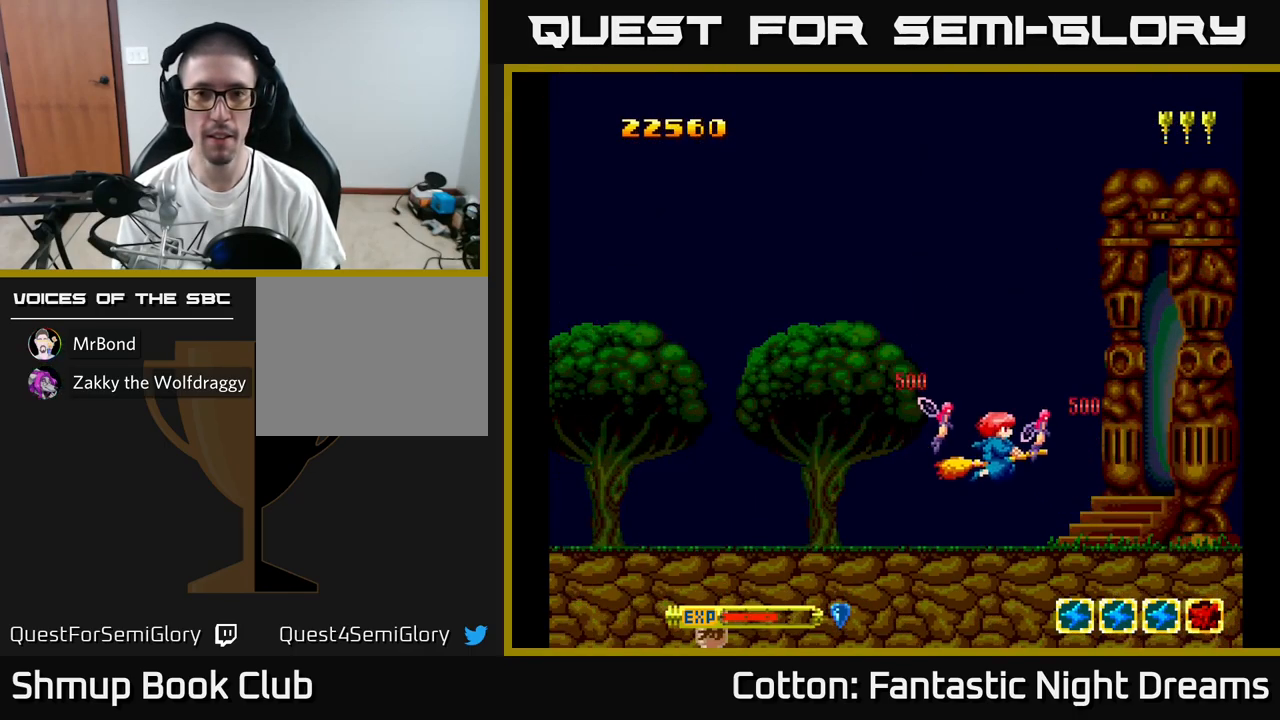
{"buttons": ["Y", "DPAD_DOWN"], "right_stick": "center", "events": [[50, "DPAD_LEFT", "up"], [350, "DPAD_LEFT", "down"], [367, "DPAD_UP", "up"], [367, "Y", "down"], [467, "DPAD_DOWN", "down"], [484, "DPAD_LEFT", "up"]]}
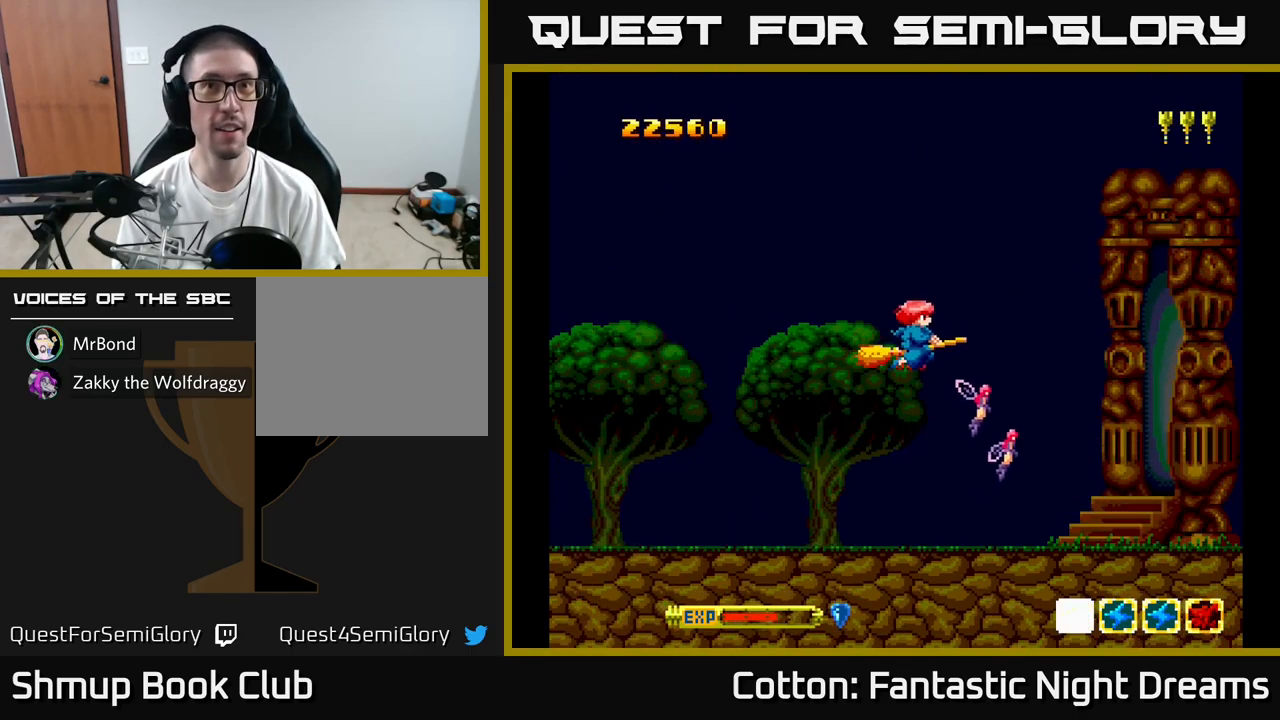
{"buttons": [], "right_stick": "center", "events": [[84, "DPAD_RIGHT", "down"], [184, "DPAD_RIGHT", "up"], [334, "Y", "up"], [367, "DPAD_DOWN", "up"]]}